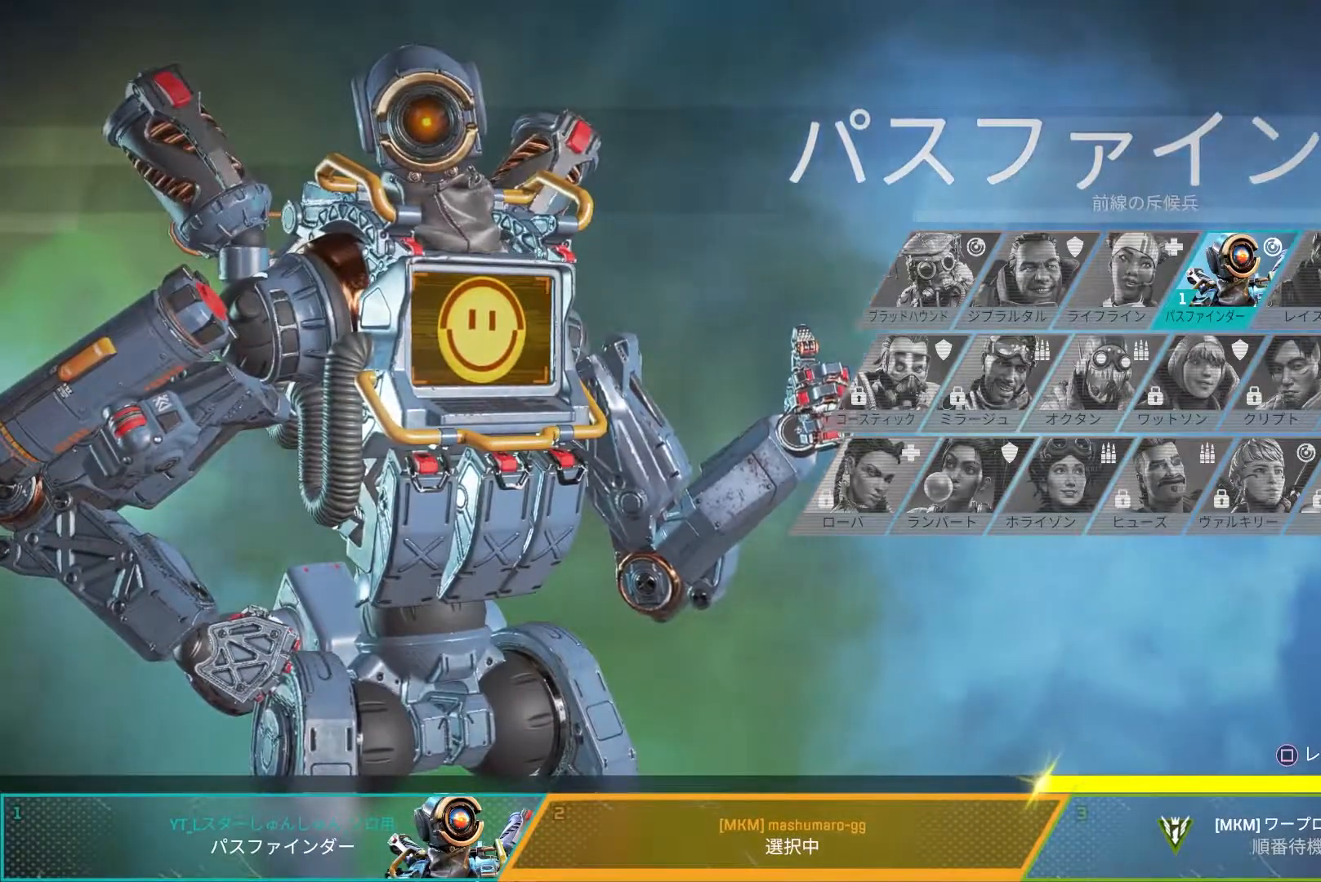
Gameplay with a controller (PlayStation layout); each line is a JSON object with the inputs held at the frame after it. "events" lists button and stick changes between this image and that frame as [ms after this image, input, new state], when the widget could be followed in between.
{"buttons": [], "left_stick": "left", "right_stick": "center", "events": [[217, "left_stick", "center"], [283, "left_stick", "left"]]}
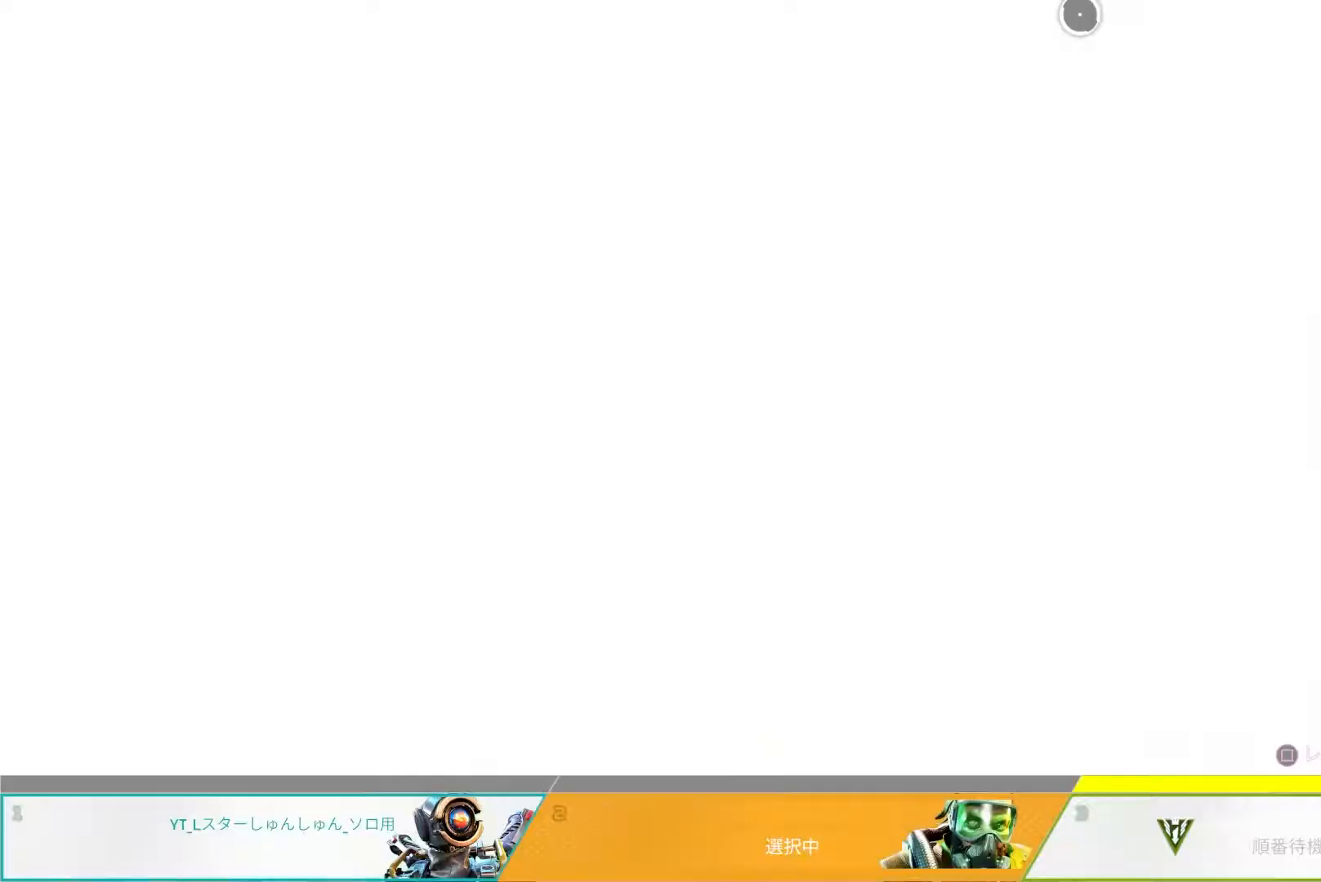
{"buttons": [], "left_stick": "down", "right_stick": "center", "events": [[250, "left_stick", "center"], [350, "left_stick", "down"]]}
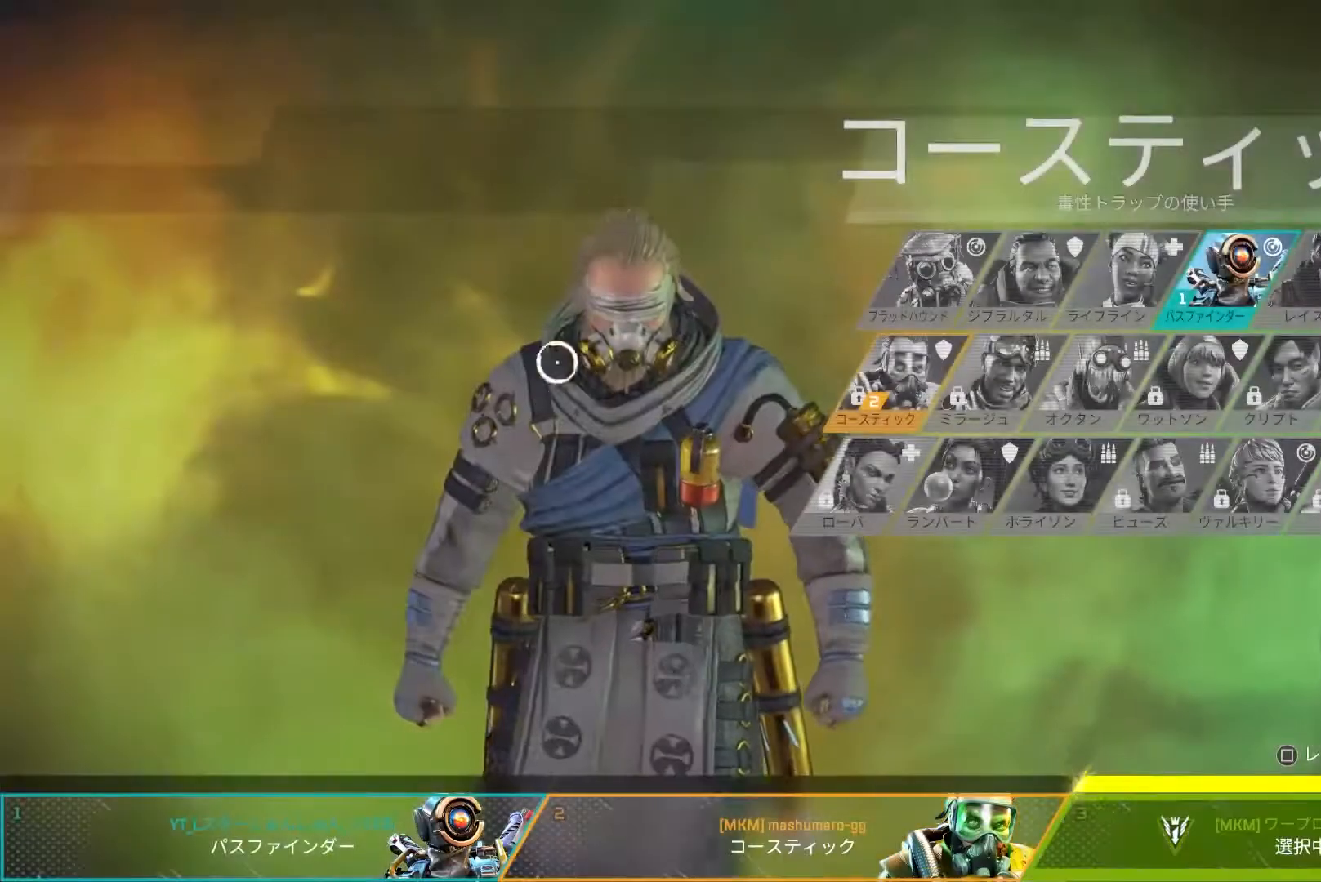
{"buttons": [], "left_stick": "center", "right_stick": "center", "events": [[150, "left_stick", "center"]]}
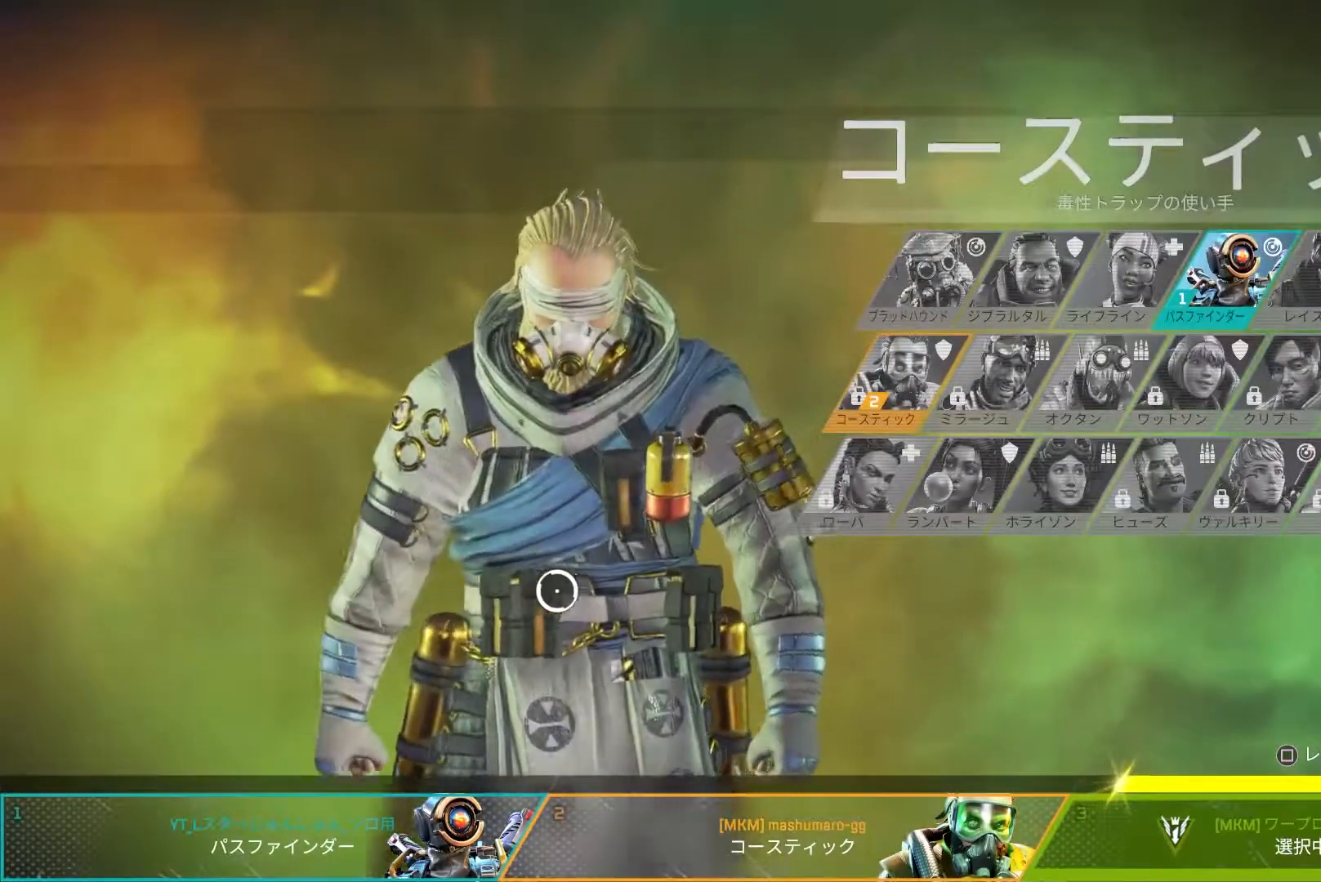
{"buttons": [], "left_stick": "right", "right_stick": "center", "events": [[400, "left_stick", "right"]]}
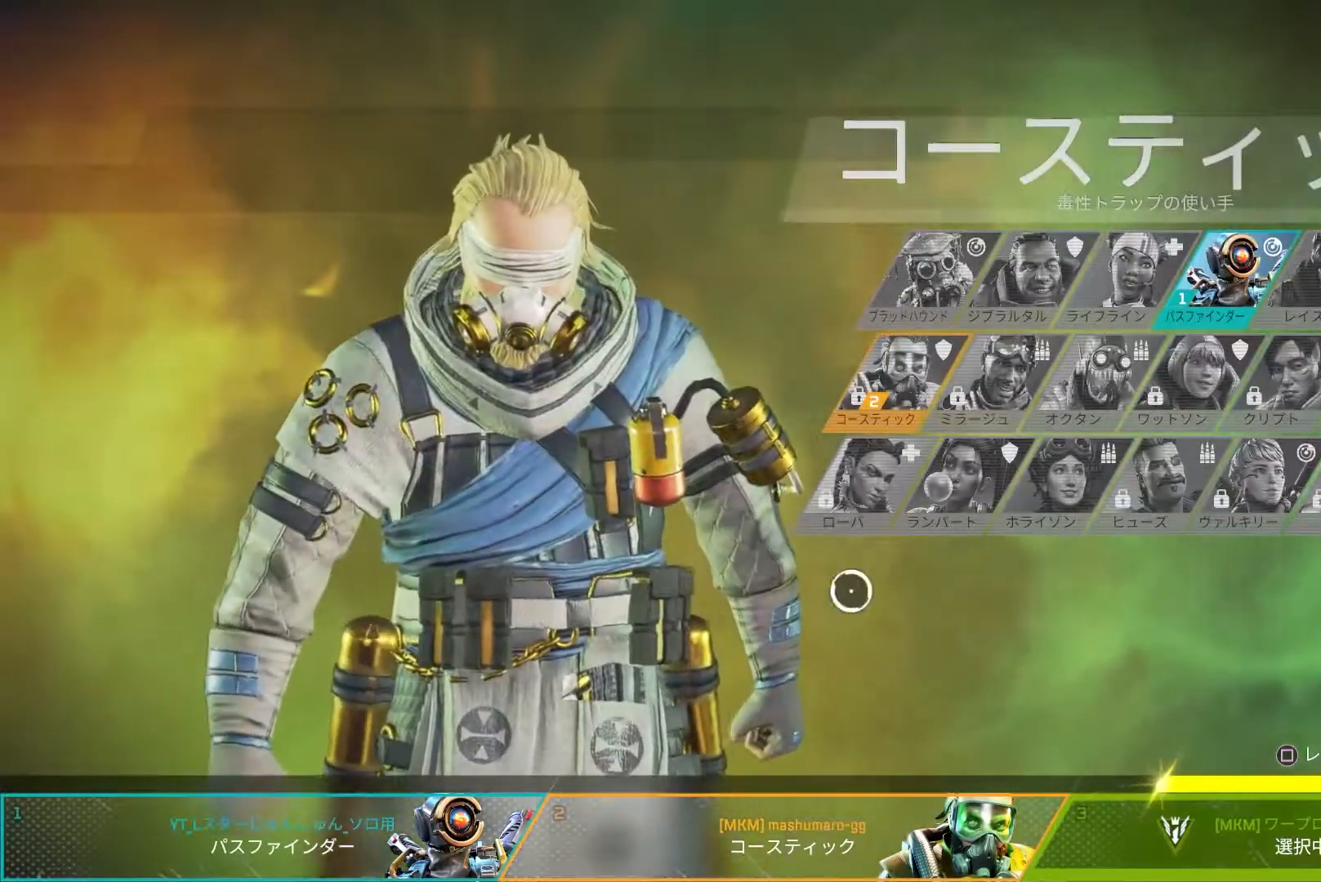
{"buttons": [], "left_stick": "right", "right_stick": "center", "events": []}
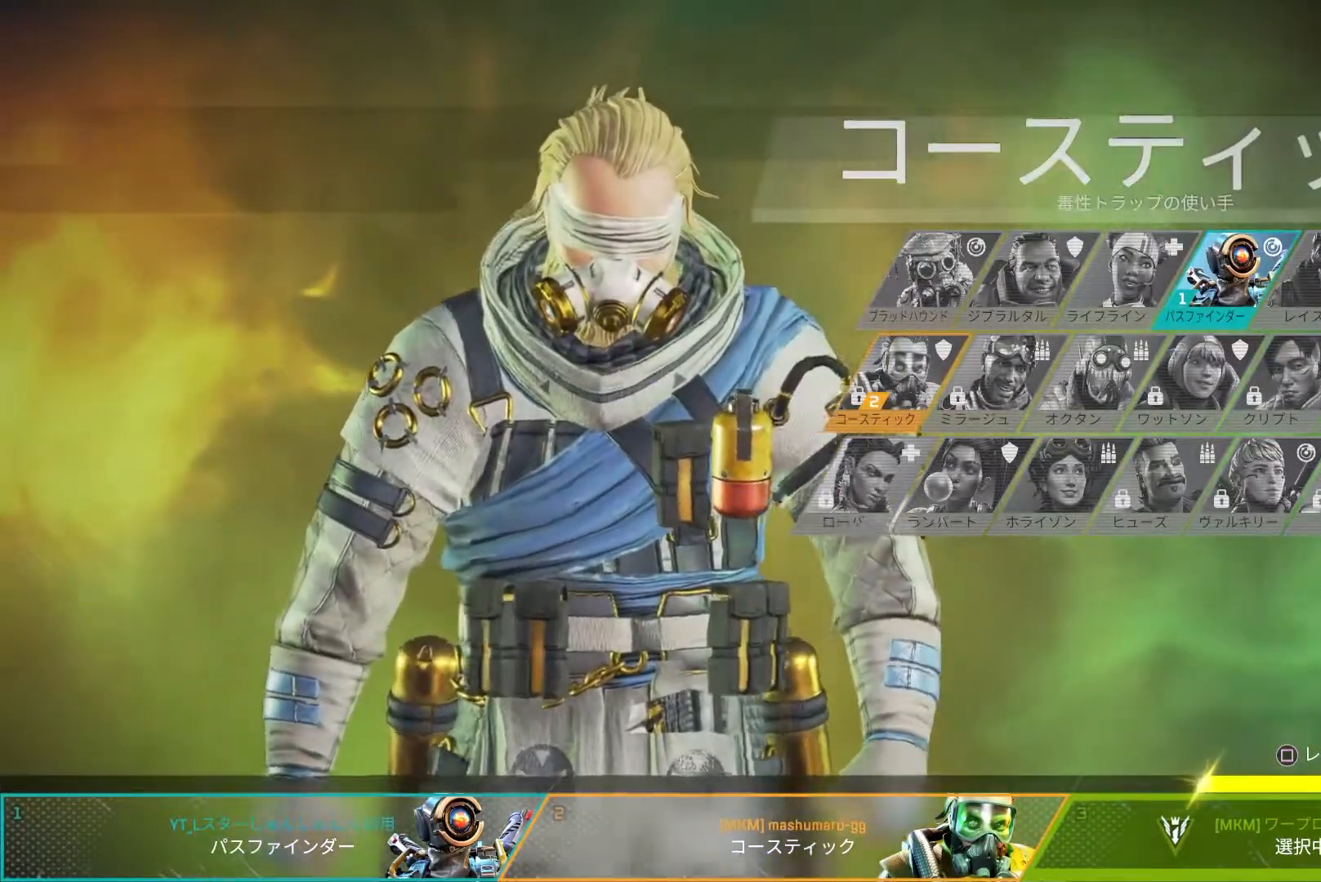
{"buttons": [], "left_stick": "up", "right_stick": "center", "events": [[167, "left_stick", "center"], [300, "left_stick", "up"]]}
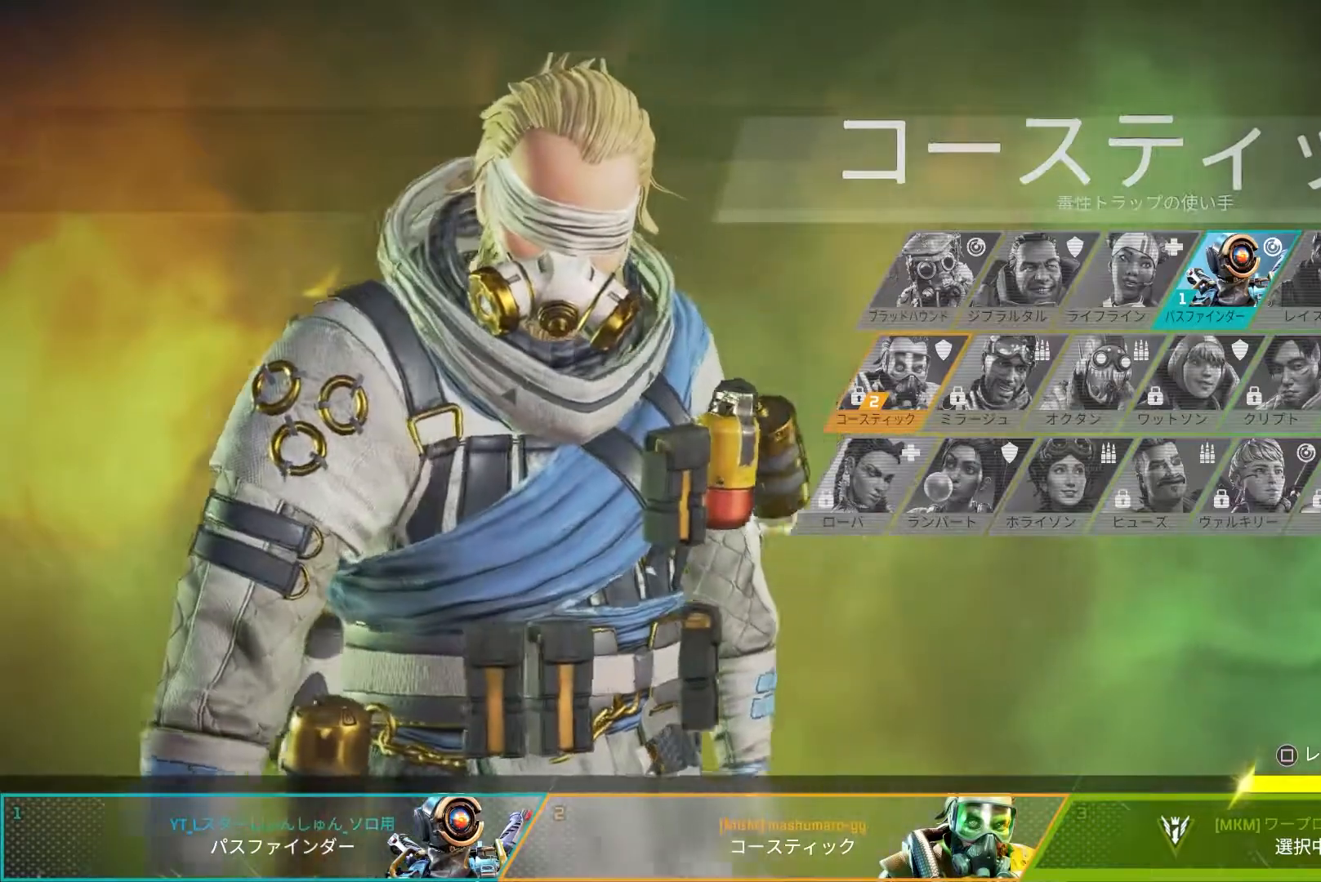
{"buttons": [], "left_stick": "left", "right_stick": "center", "events": [[133, "left_stick", "left"]]}
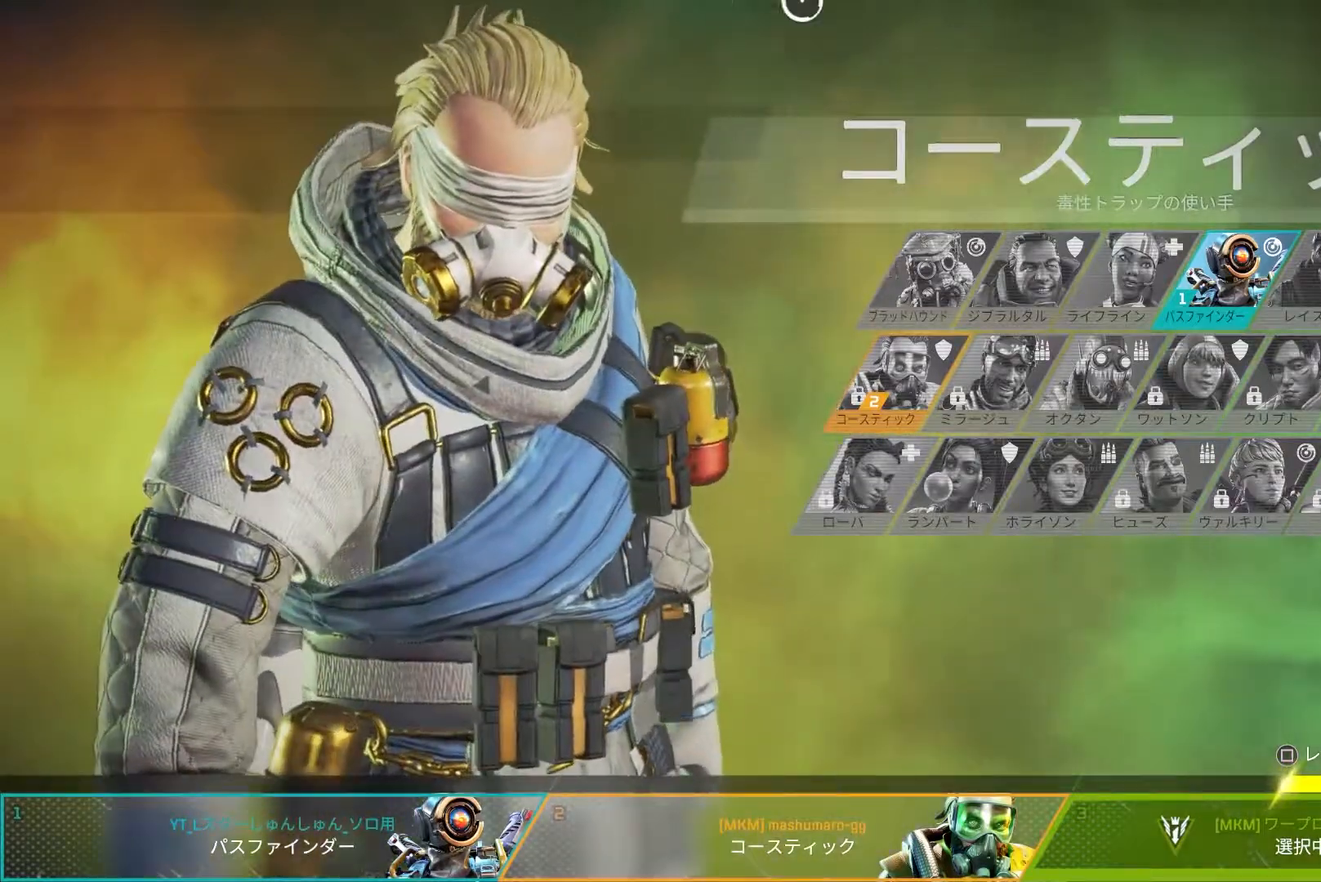
{"buttons": [], "left_stick": "down", "right_stick": "center", "events": [[300, "left_stick", "down"]]}
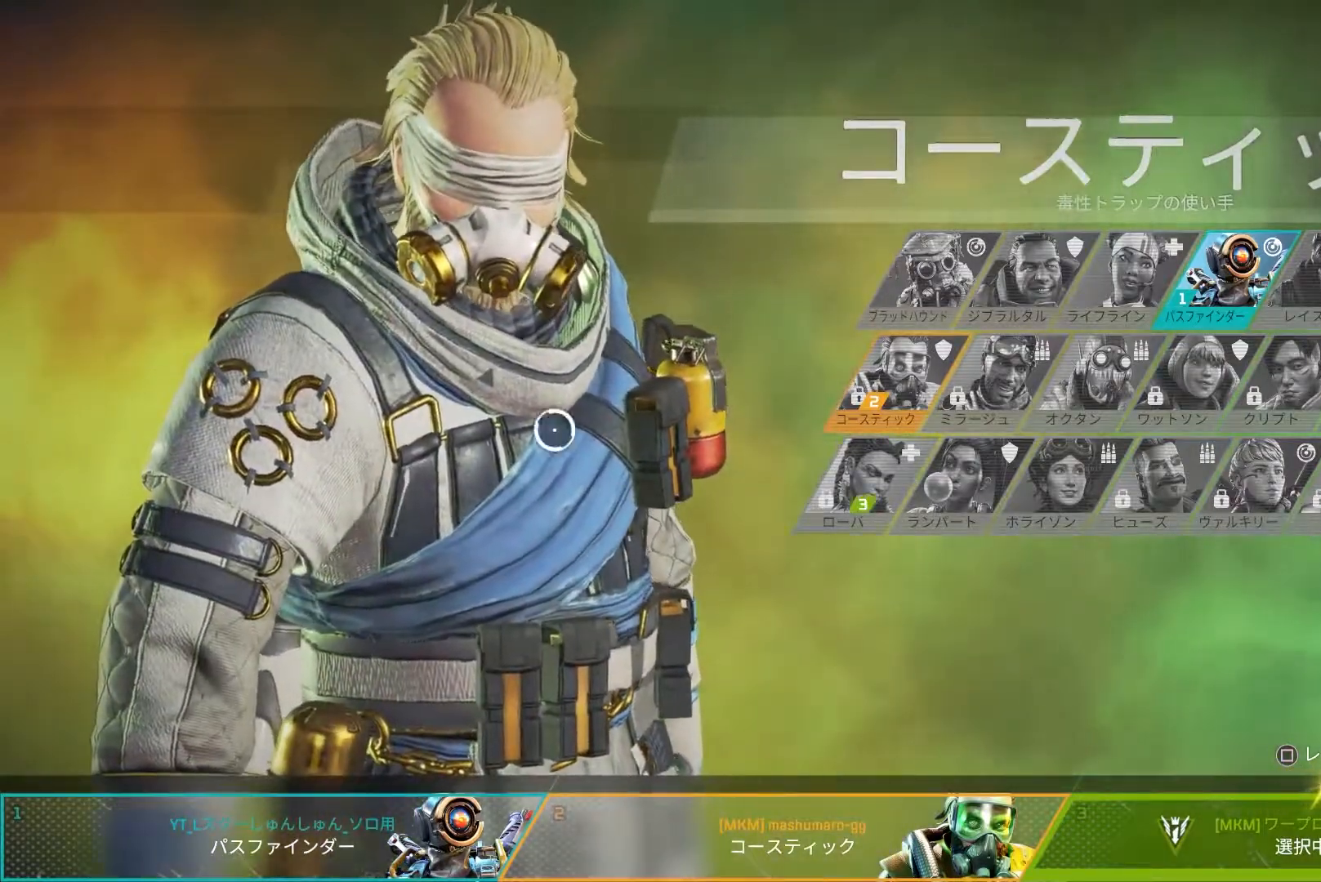
{"buttons": [], "left_stick": "center", "right_stick": "center", "events": [[67, "left_stick", "center"], [317, "left_stick", "down"], [383, "left_stick", "center"]]}
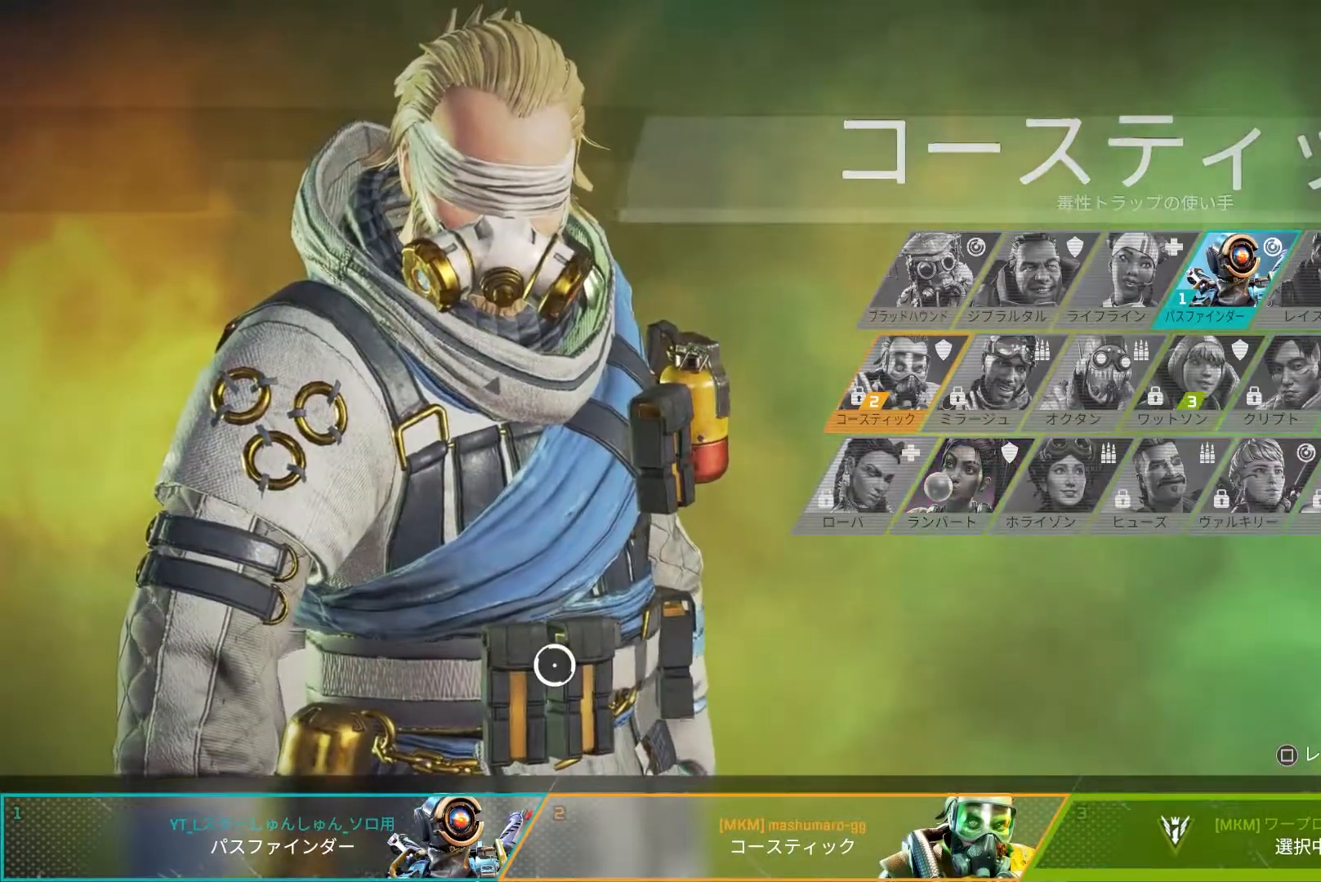
{"buttons": [], "left_stick": "right", "right_stick": "center", "events": [[483, "left_stick", "right"]]}
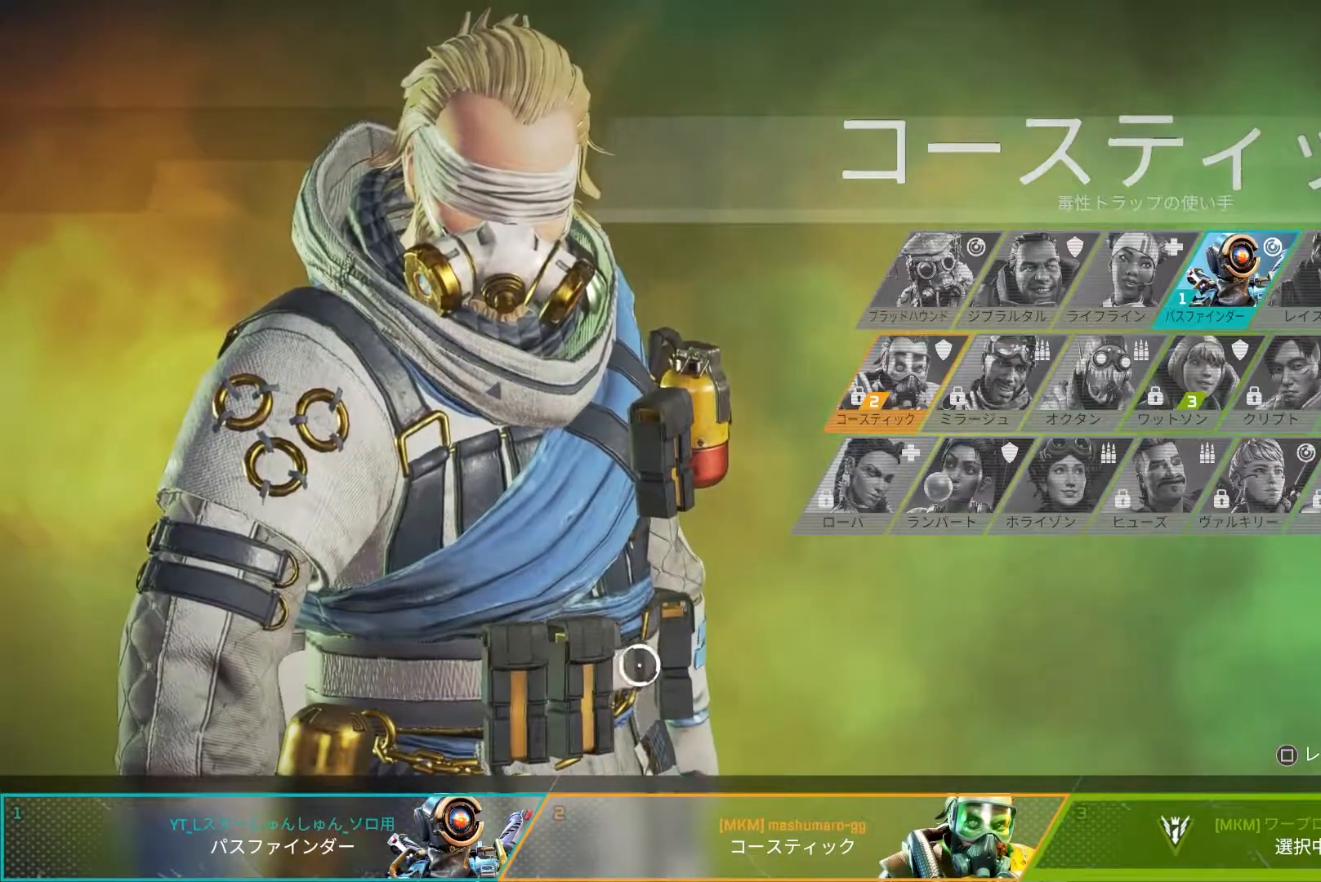
{"buttons": [], "left_stick": "right", "right_stick": "center", "events": []}
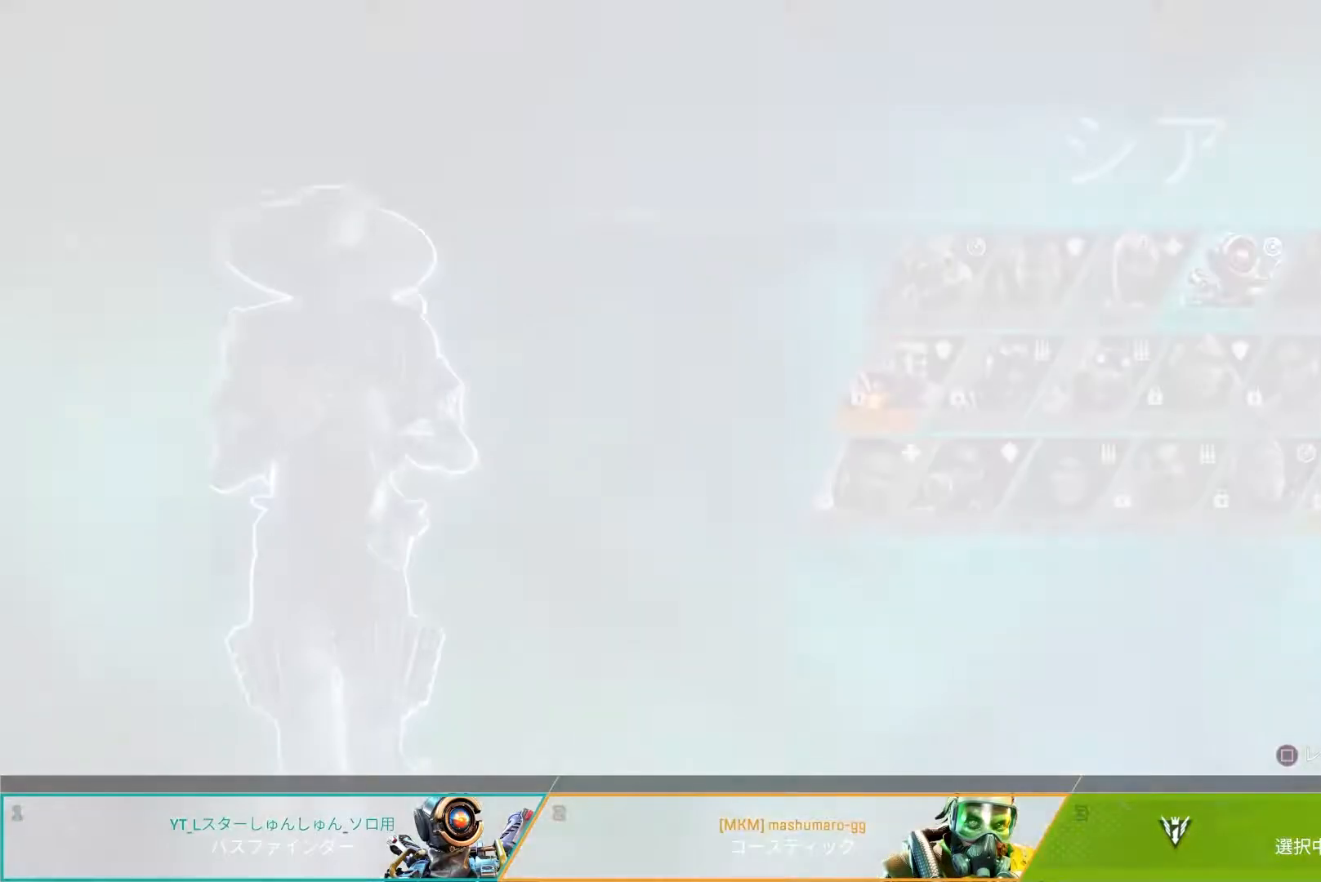
{"buttons": [], "left_stick": "up-right", "right_stick": "center", "events": [[117, "left_stick", "up-right"]]}
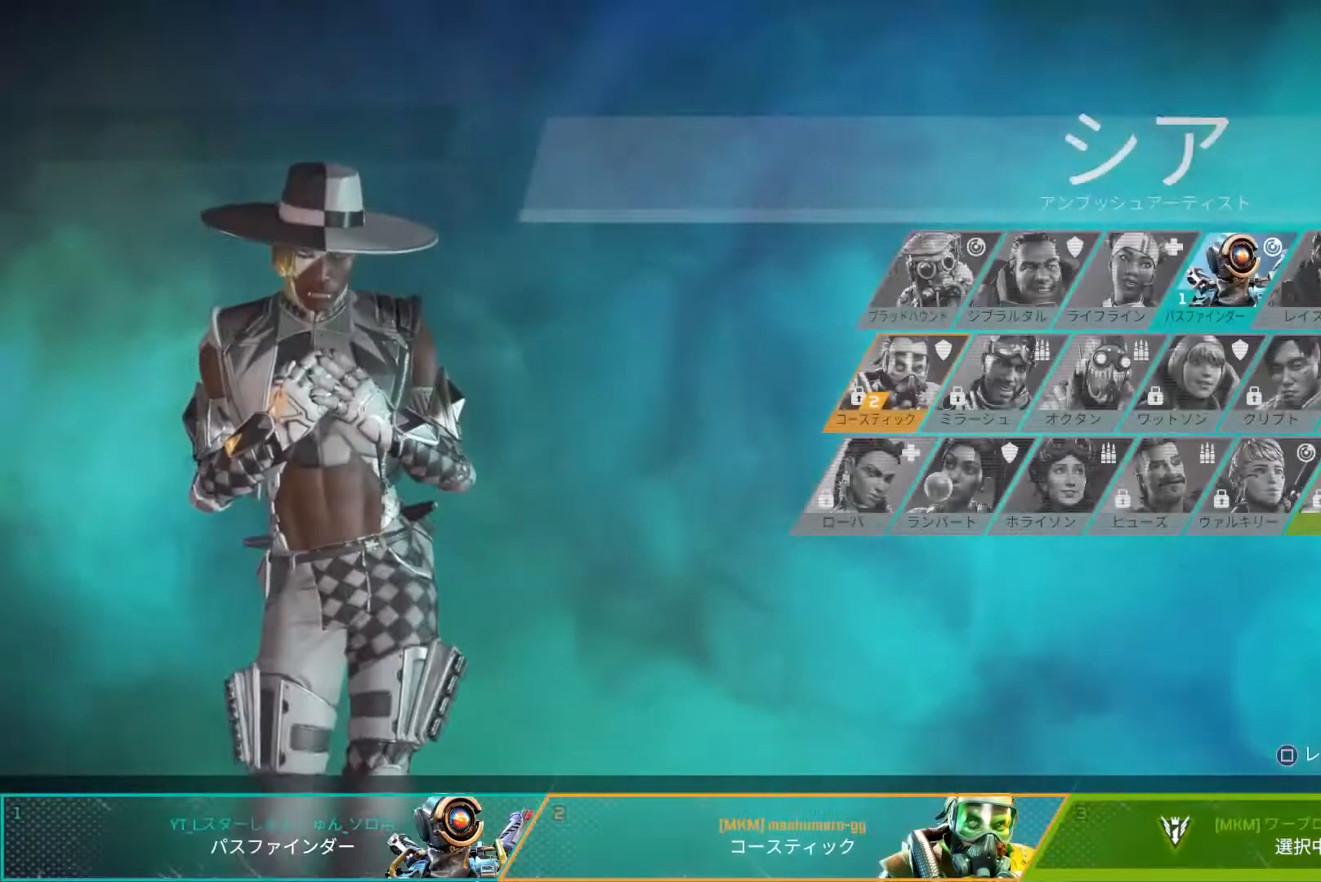
{"buttons": [], "left_stick": "left", "right_stick": "center", "events": [[217, "left_stick", "up-left"], [317, "left_stick", "left"]]}
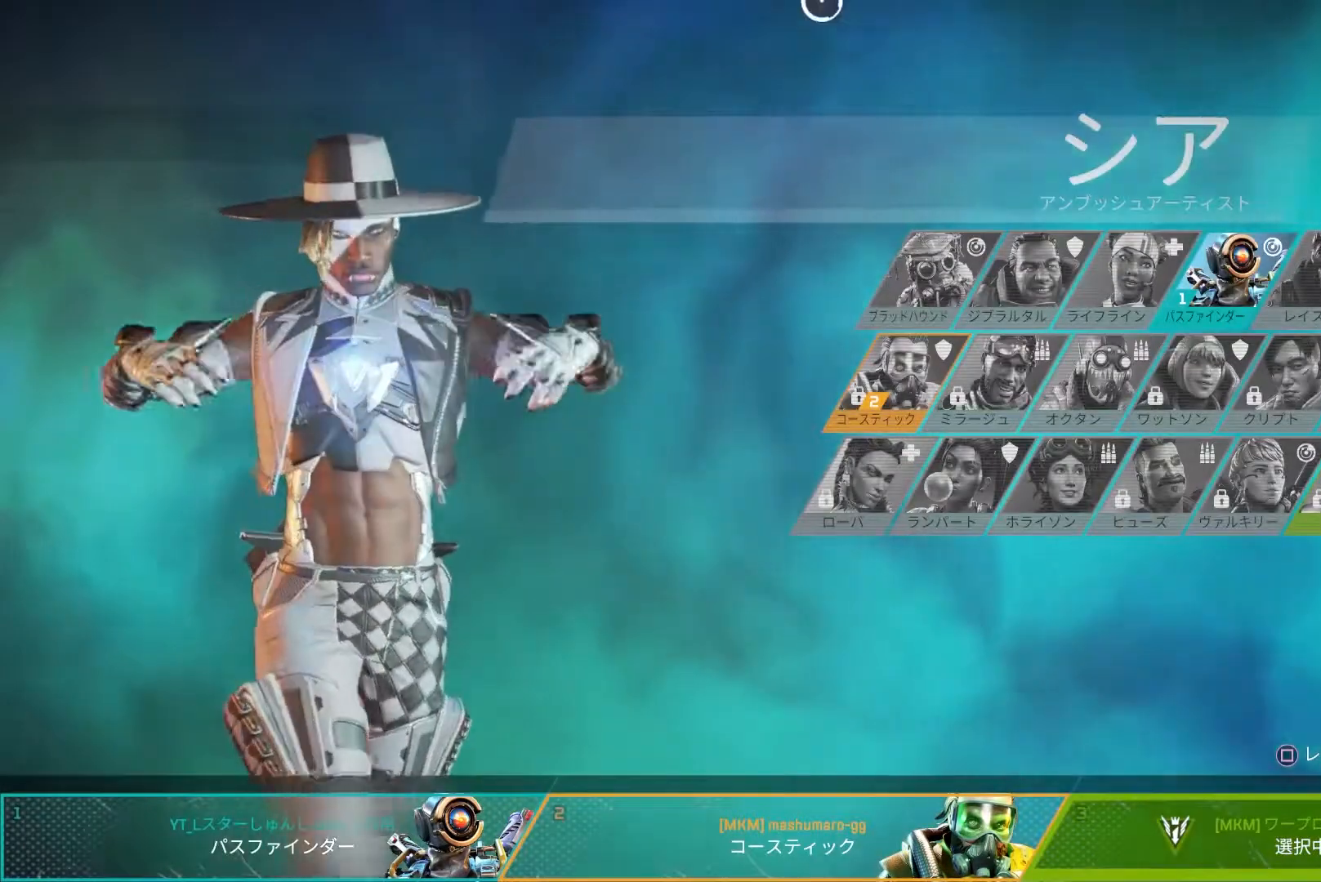
{"buttons": [], "left_stick": "left", "right_stick": "center", "events": []}
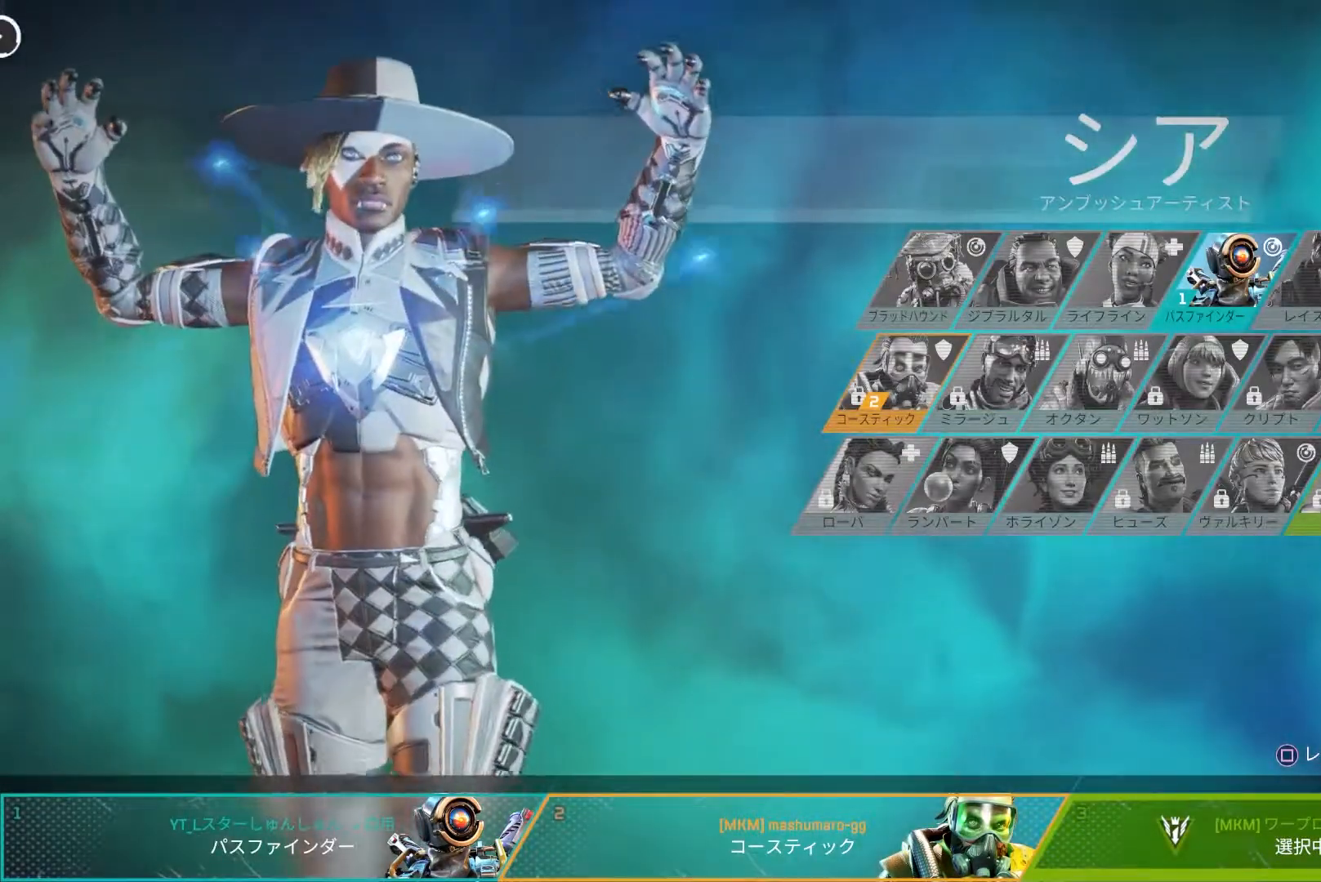
{"buttons": [], "left_stick": "center", "right_stick": "center", "events": [[217, "left_stick", "down-left"], [500, "left_stick", "center"]]}
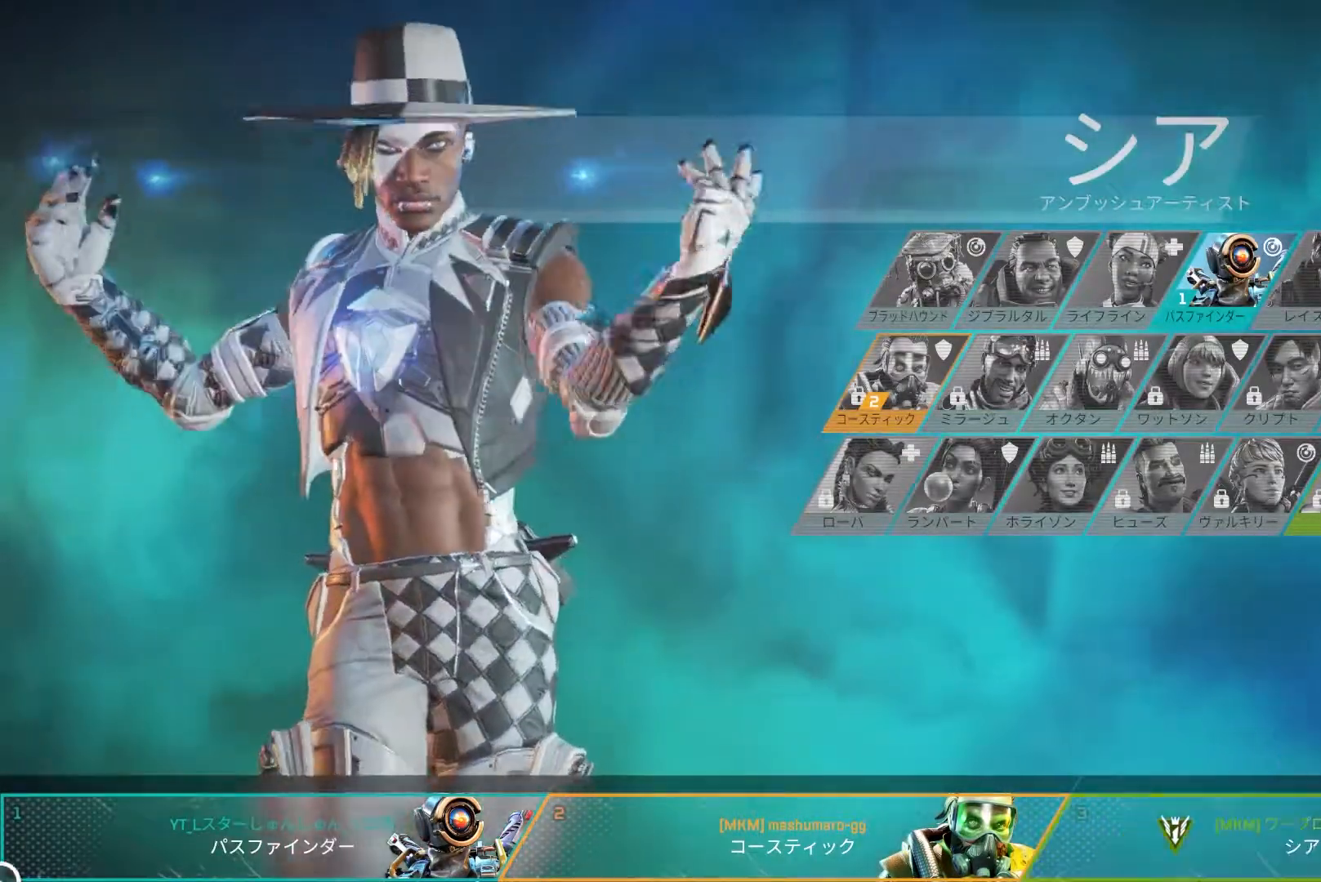
{"buttons": [], "left_stick": "right", "right_stick": "center", "events": [[100, "left_stick", "up"], [217, "left_stick", "center"], [467, "left_stick", "right"]]}
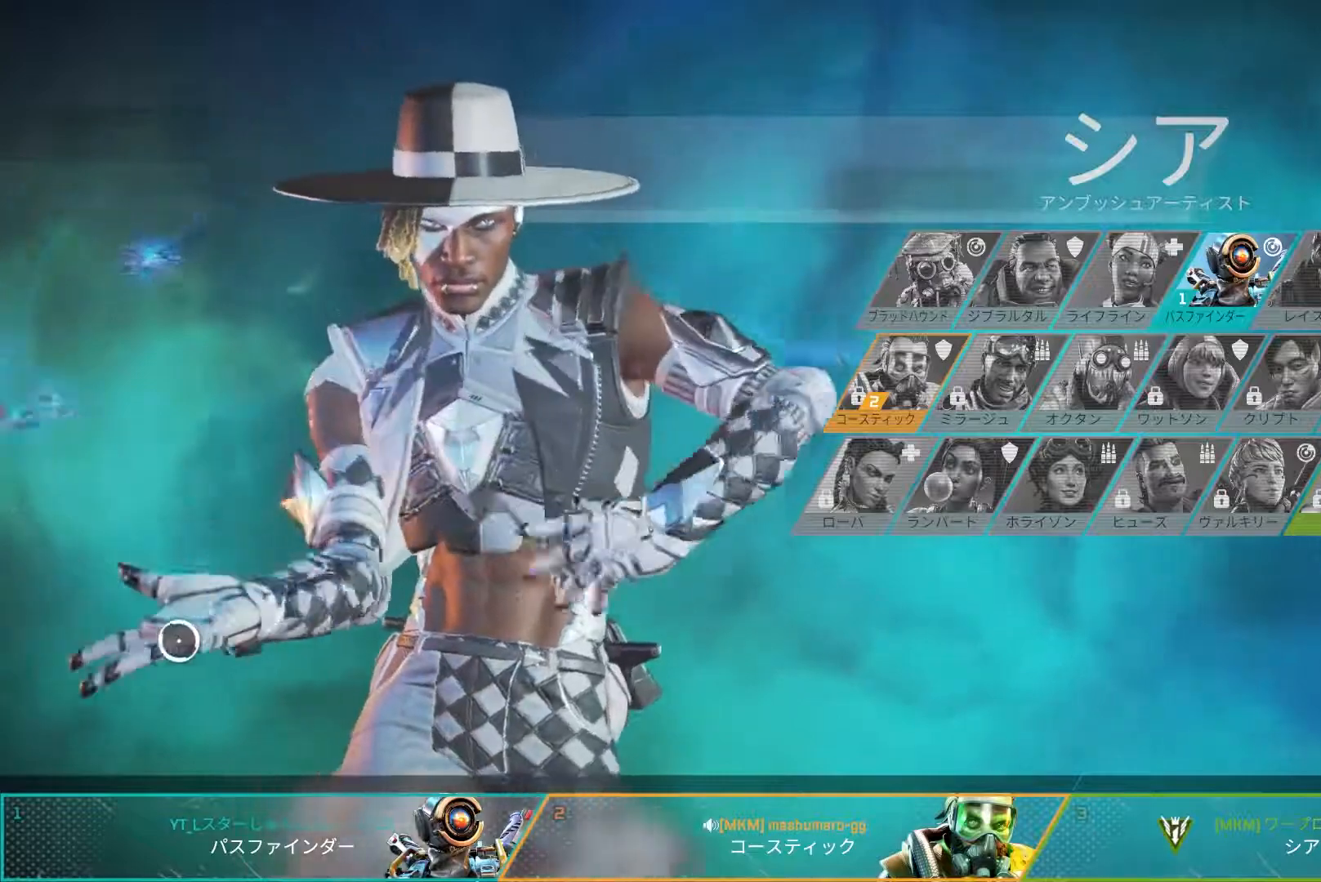
{"buttons": [], "left_stick": "right", "right_stick": "center", "events": []}
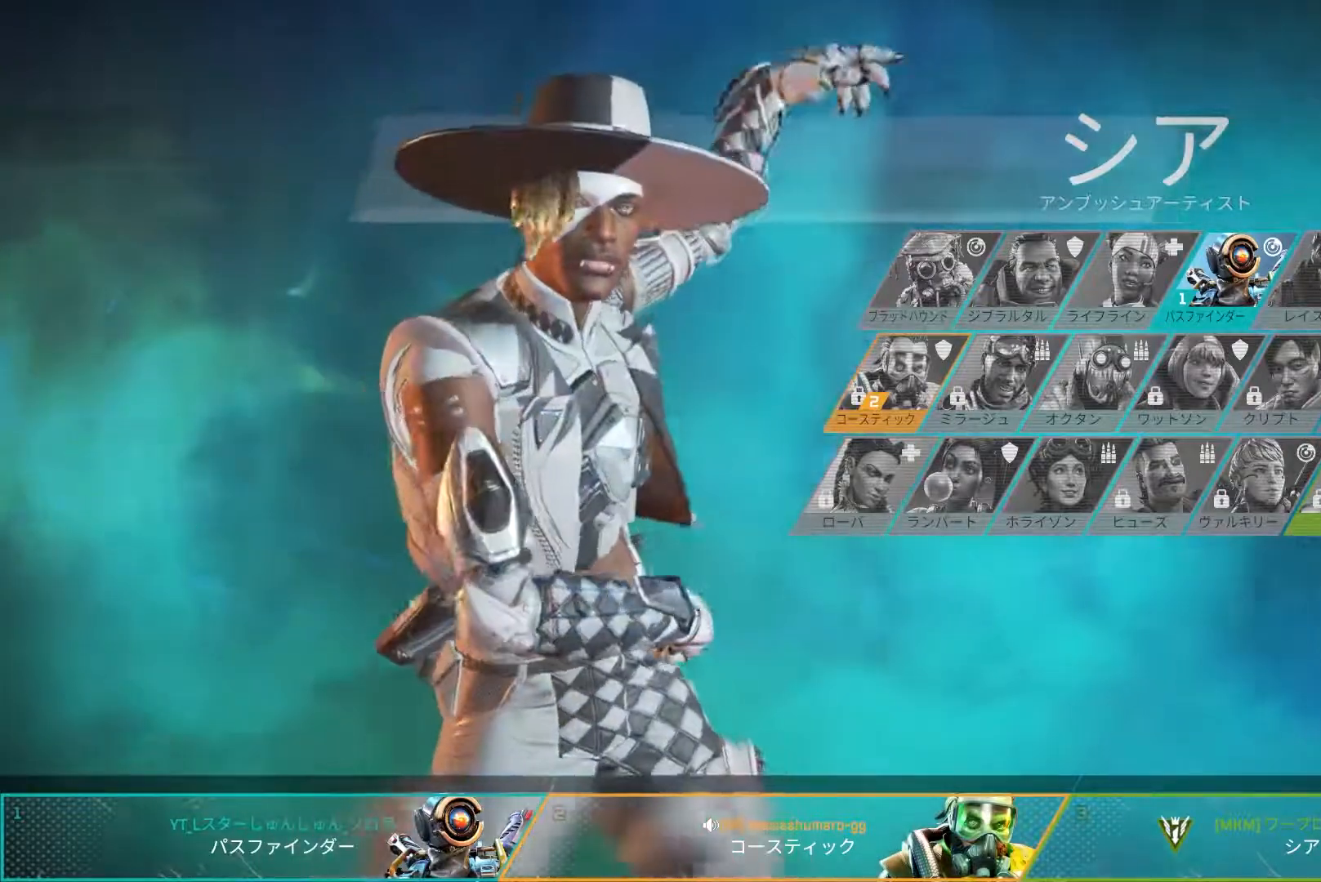
{"buttons": [], "left_stick": "up-right", "right_stick": "center", "events": [[200, "left_stick", "up-right"]]}
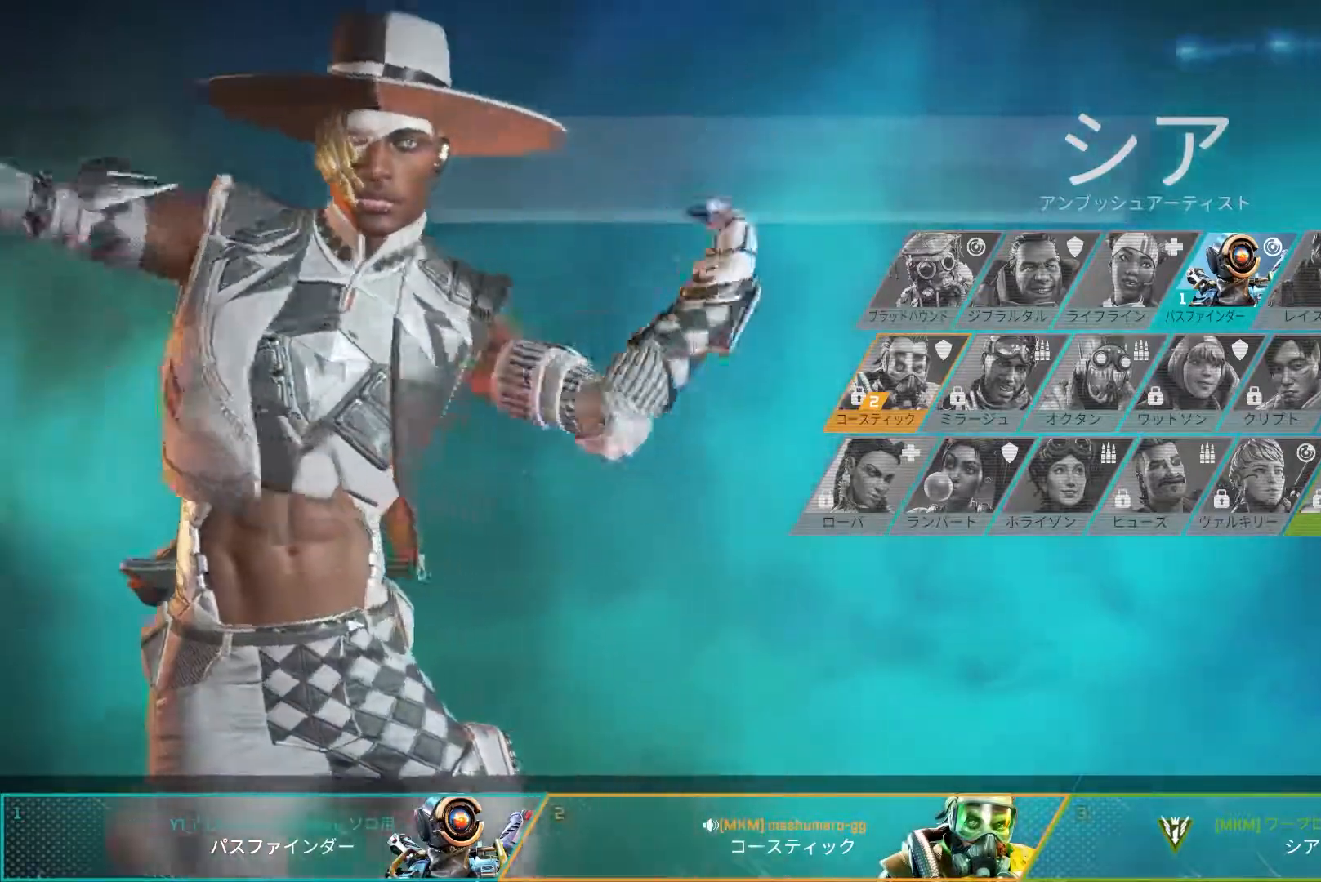
{"buttons": [], "left_stick": "up-left", "right_stick": "center", "events": [[33, "left_stick", "up-left"]]}
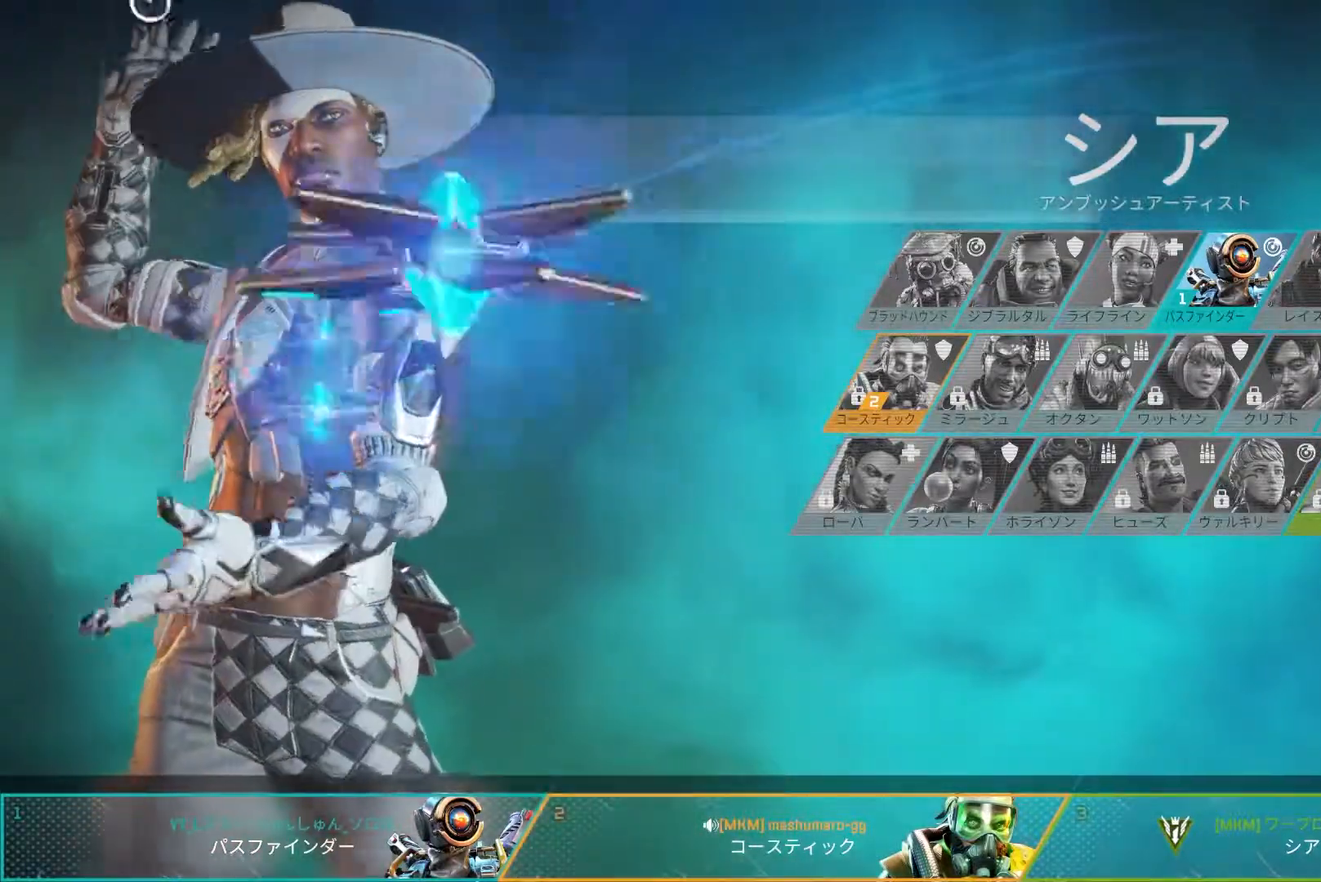
{"buttons": [], "left_stick": "center", "right_stick": "center", "events": [[83, "left_stick", "left"], [250, "left_stick", "down"], [467, "left_stick", "center"]]}
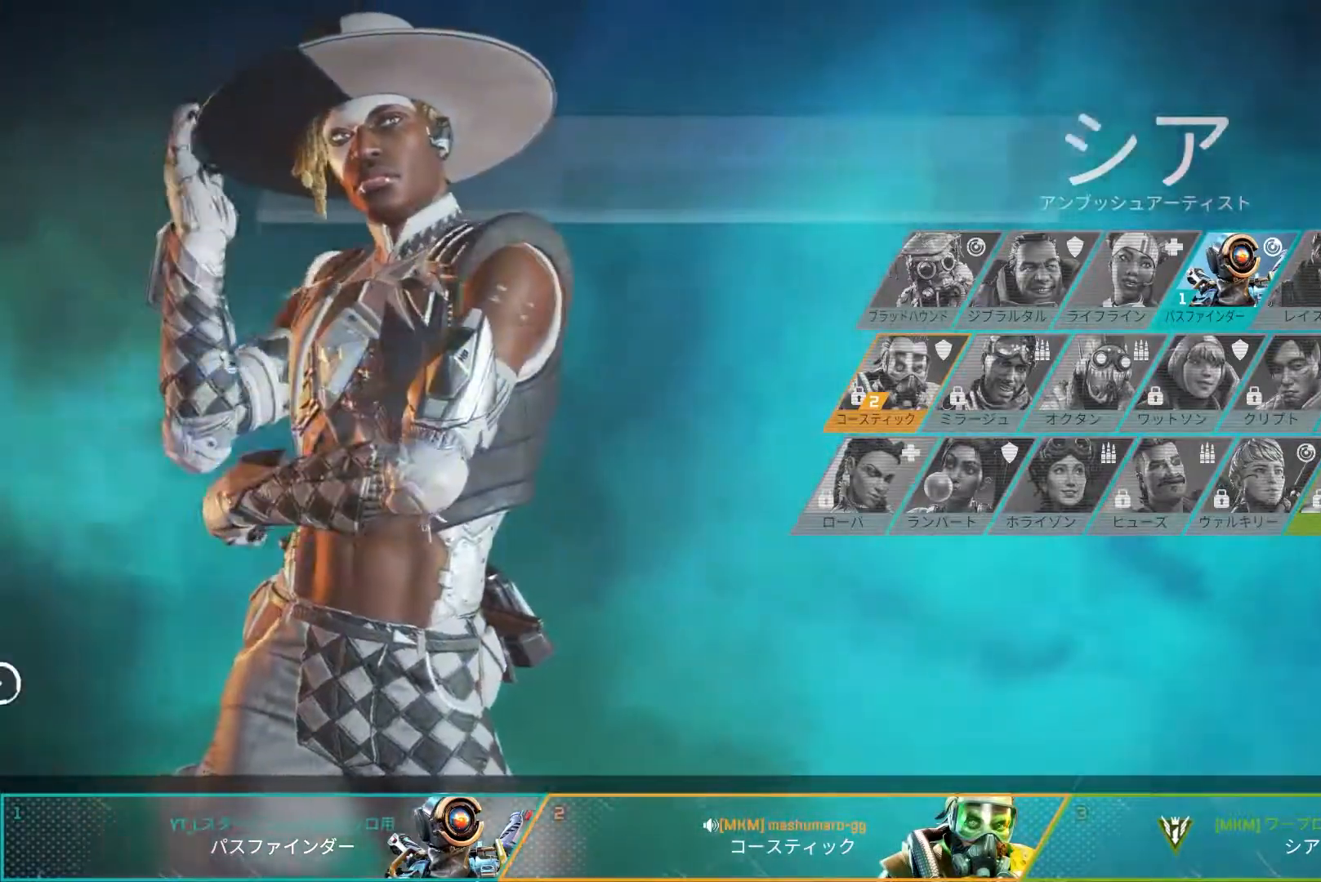
{"buttons": [], "left_stick": "center", "right_stick": "center", "events": []}
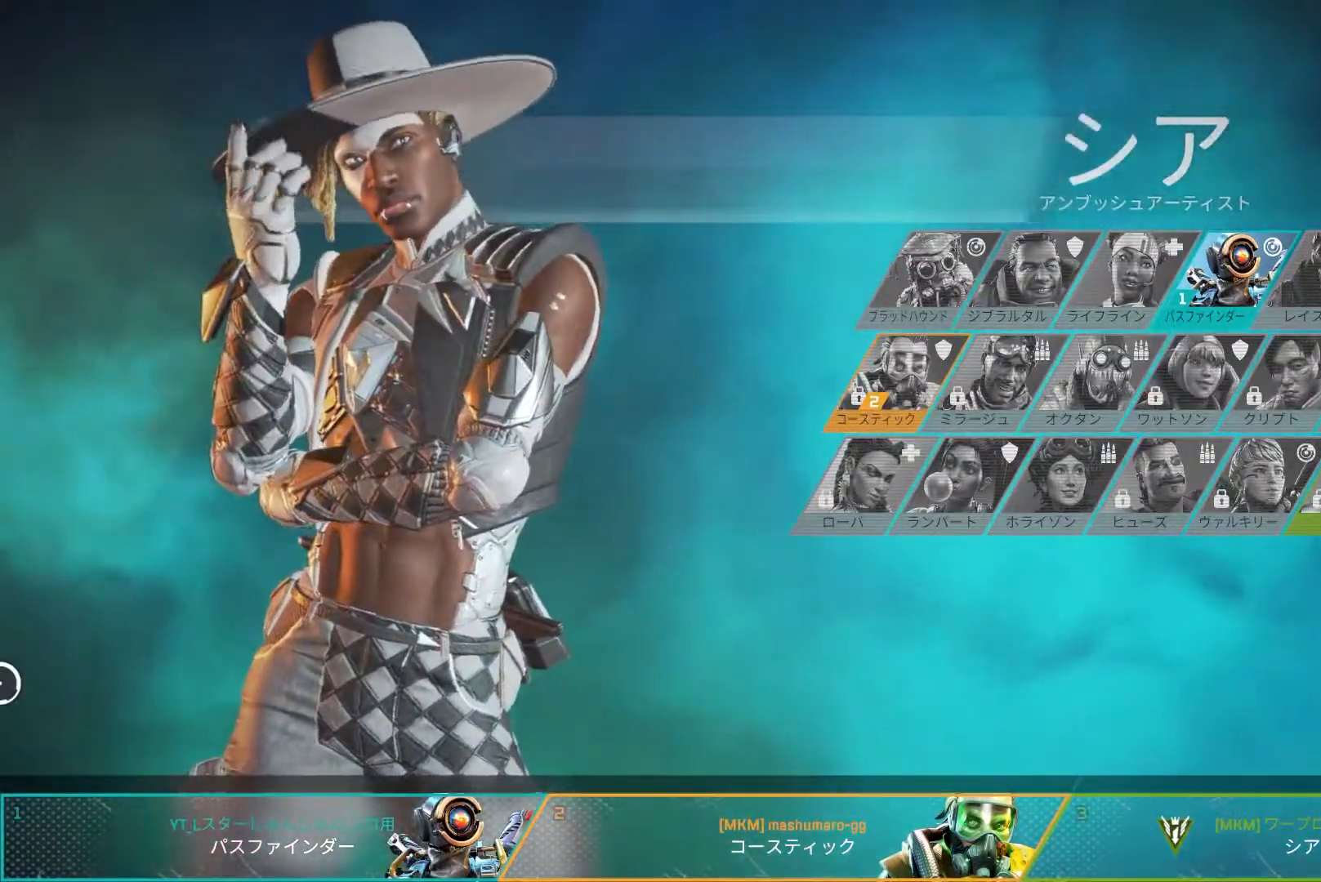
{"buttons": [], "left_stick": "right", "right_stick": "center", "events": [[350, "left_stick", "right"]]}
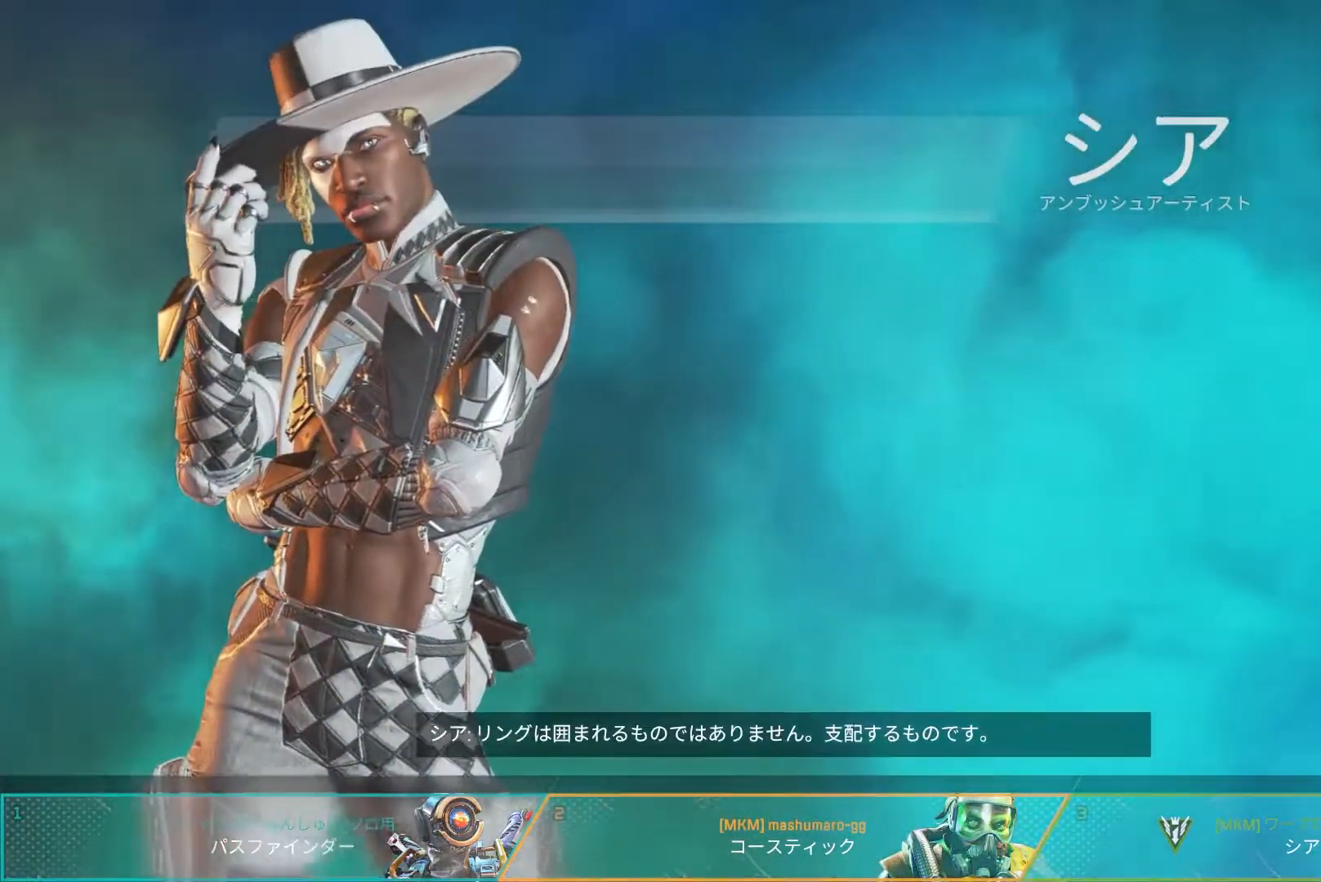
{"buttons": [], "left_stick": "center", "right_stick": "center", "events": [[417, "left_stick", "center"]]}